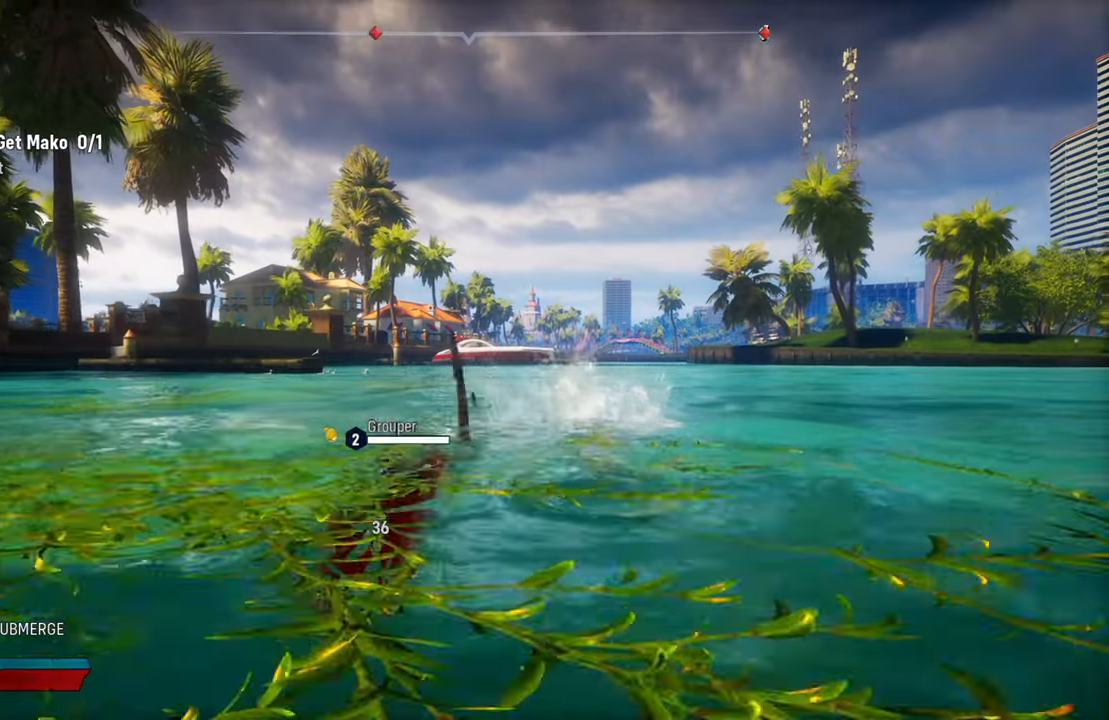
Gameplay with a controller (Xbox layout); each line is a JSON object with the inputs held at the frame after it. "events" lists button and stick changes between this image and that frame as [ms after this image, input, new state], when the widget could be followed in between.
{"buttons": ["L2"], "left_stick": "up", "right_stick": "center", "events": [[60, "R2", "up"], [140, "R2", "down"], [340, "R2", "up"]]}
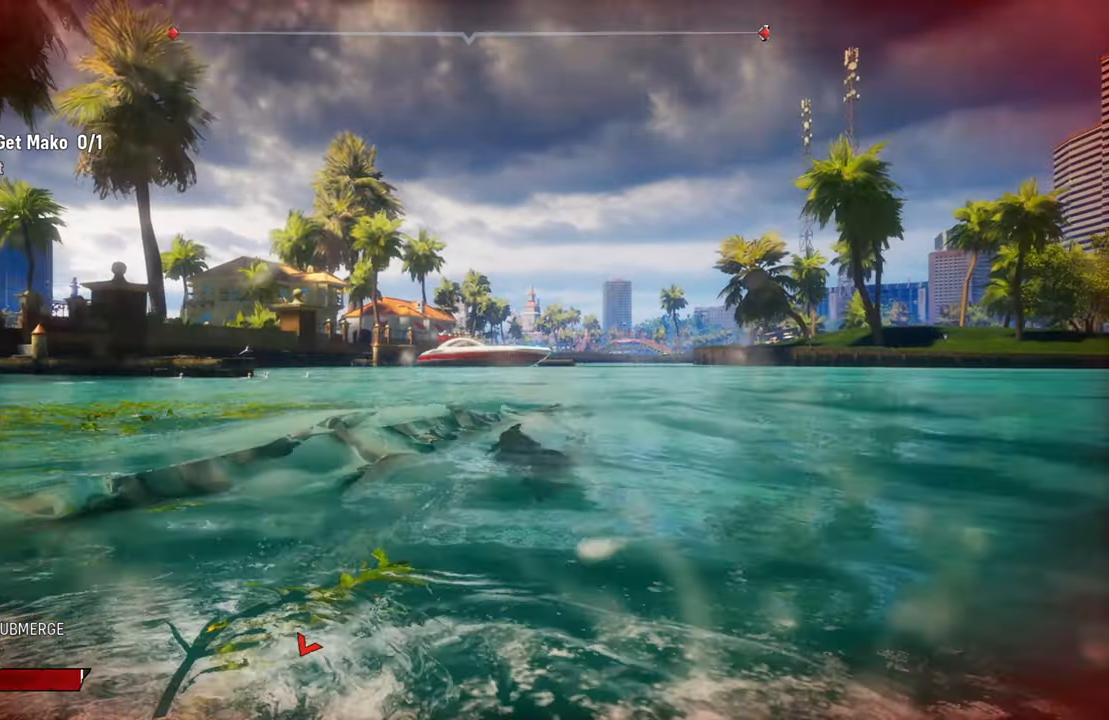
{"buttons": ["L2"], "left_stick": "up", "right_stick": "center", "events": [[40, "X", "down"], [180, "X", "up"]]}
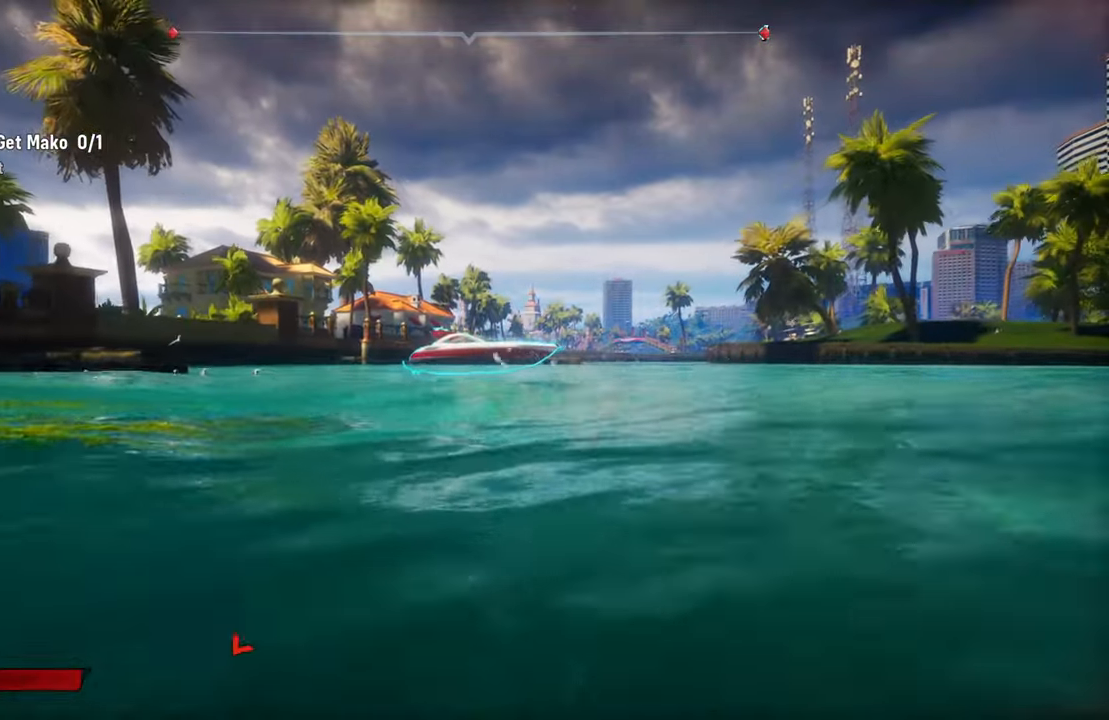
{"buttons": ["L2"], "left_stick": "up-right", "right_stick": "center", "events": [[280, "left_stick", "up-right"], [400, "R3", "down"], [500, "R3", "up"]]}
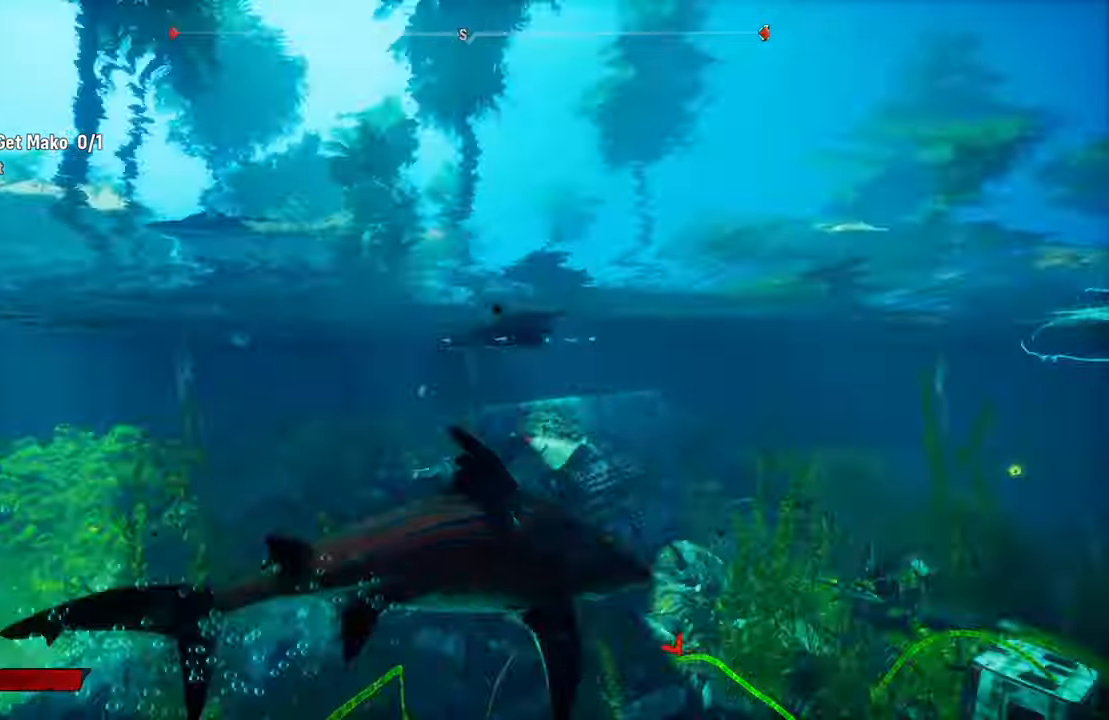
{"buttons": ["L2"], "left_stick": "up", "right_stick": "center", "events": [[160, "left_stick", "center"], [180, "L2", "up"], [440, "L2", "down"], [440, "left_stick", "up"]]}
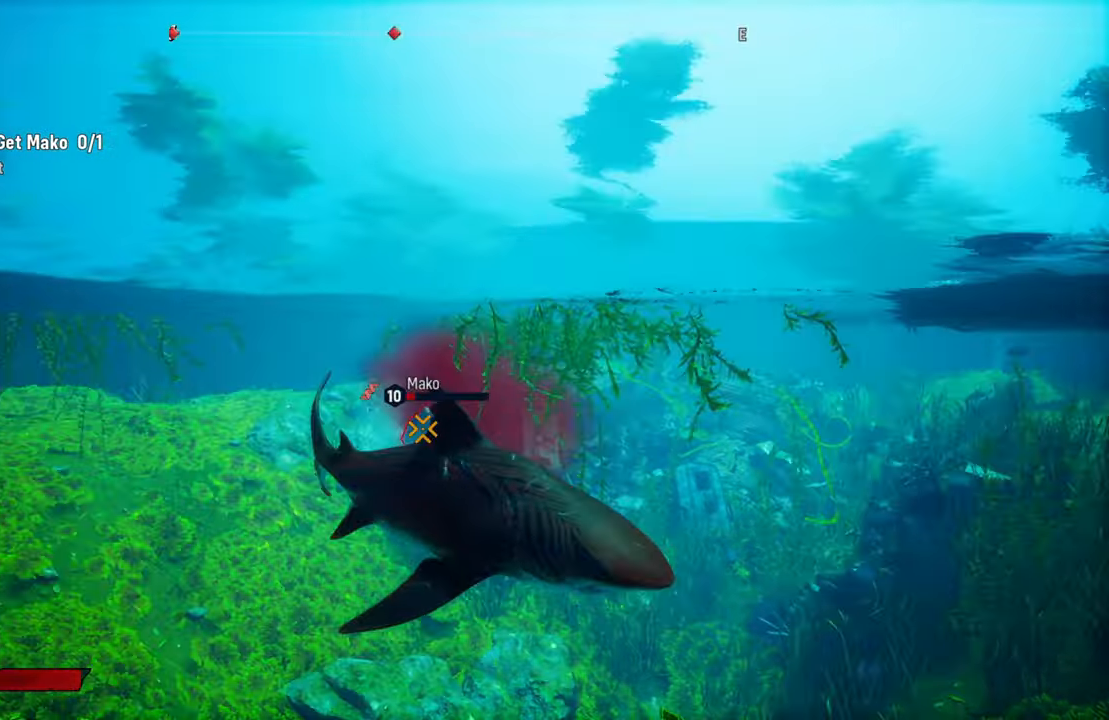
{"buttons": ["L2", "R2"], "left_stick": "up", "right_stick": "center", "events": [[380, "R2", "down"]]}
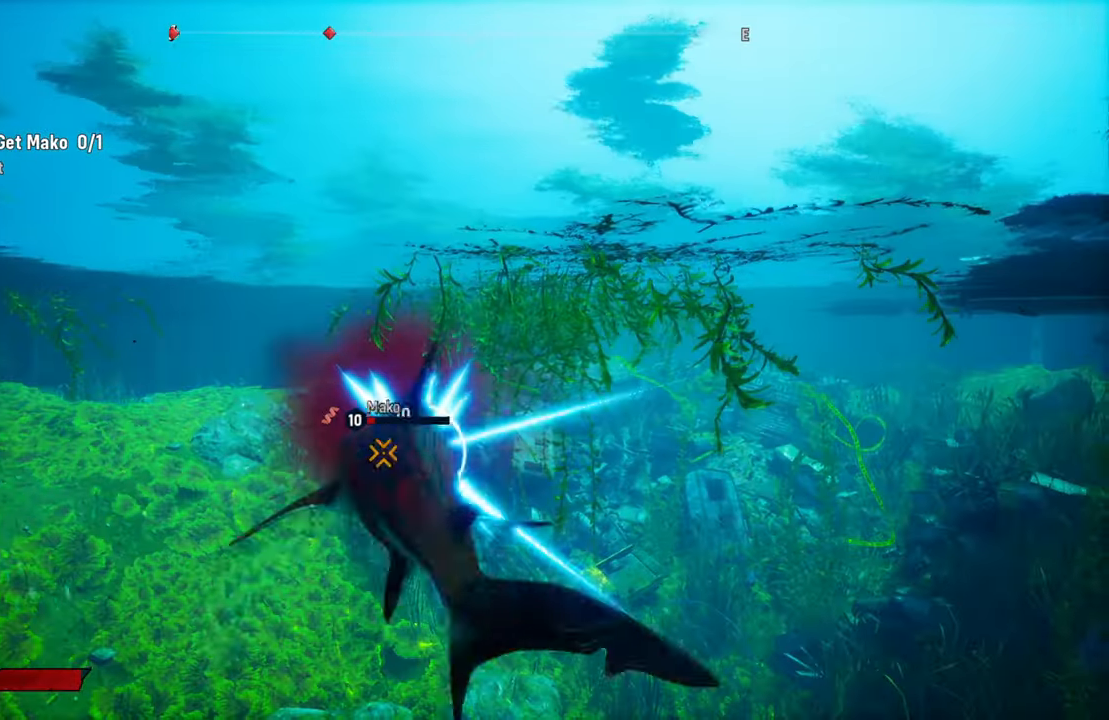
{"buttons": ["L2", "R2"], "left_stick": "up", "right_stick": "center", "events": [[240, "R2", "up"], [340, "R2", "down"]]}
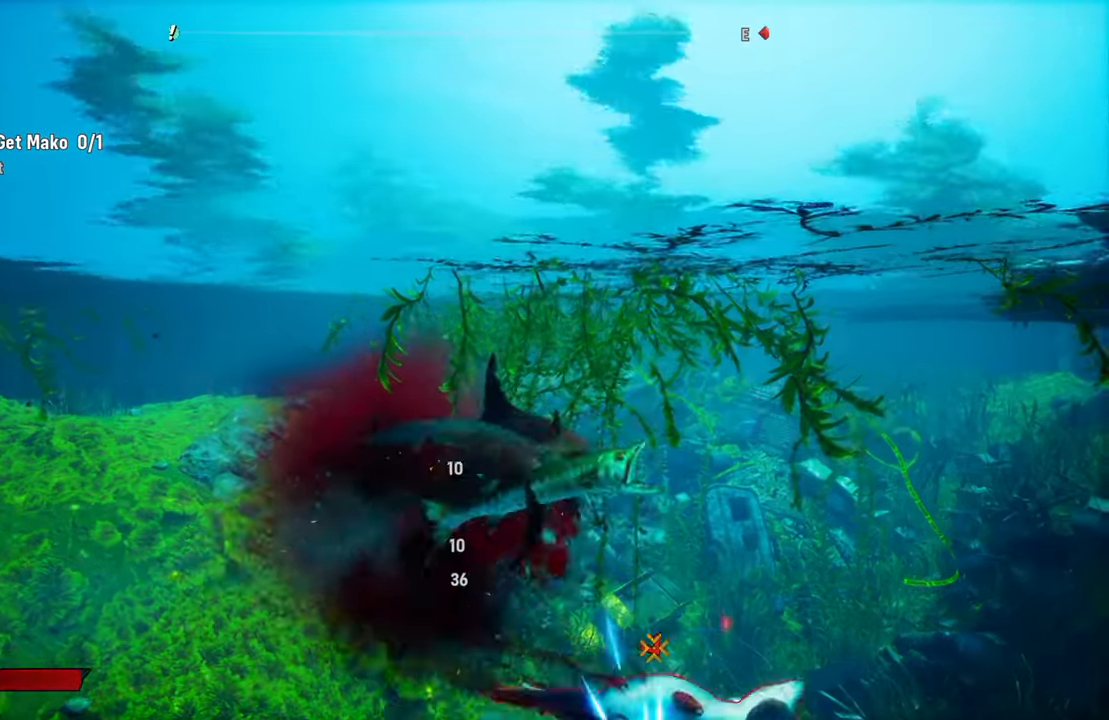
{"buttons": [], "left_stick": "up-right", "right_stick": "center", "events": [[40, "R2", "up"], [400, "left_stick", "up-right"], [460, "L2", "up"]]}
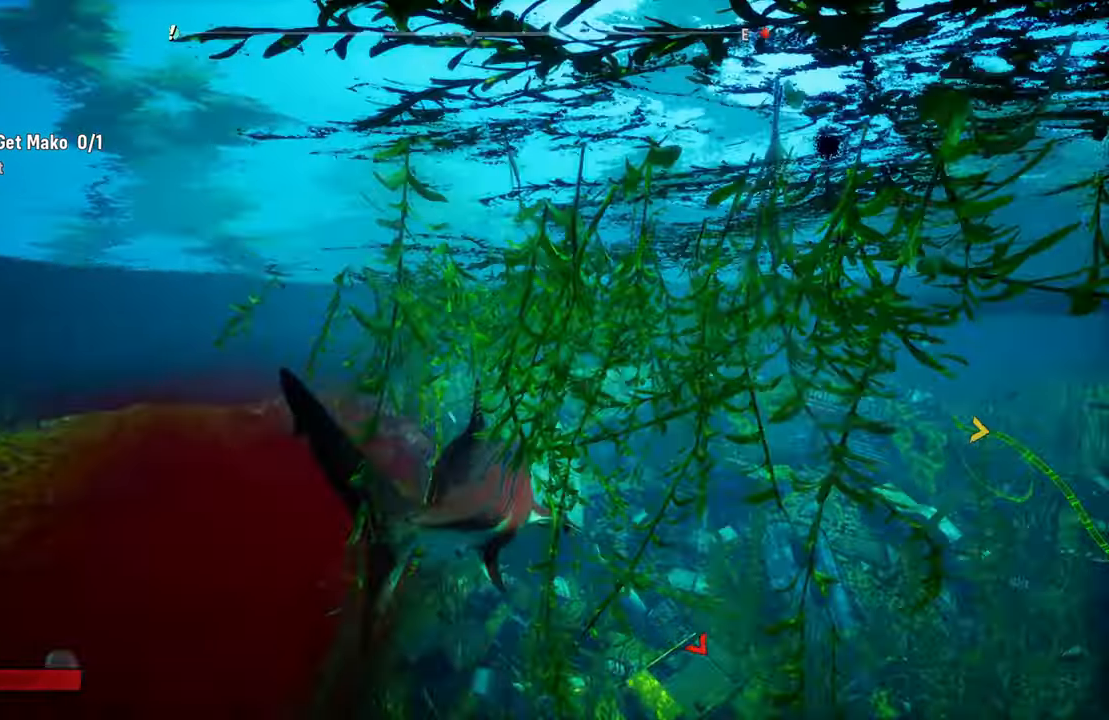
{"buttons": [], "left_stick": "center", "right_stick": "center", "events": [[20, "left_stick", "center"], [100, "R3", "down"], [140, "right_stick", "down-left"], [220, "R3", "up"], [220, "right_stick", "center"]]}
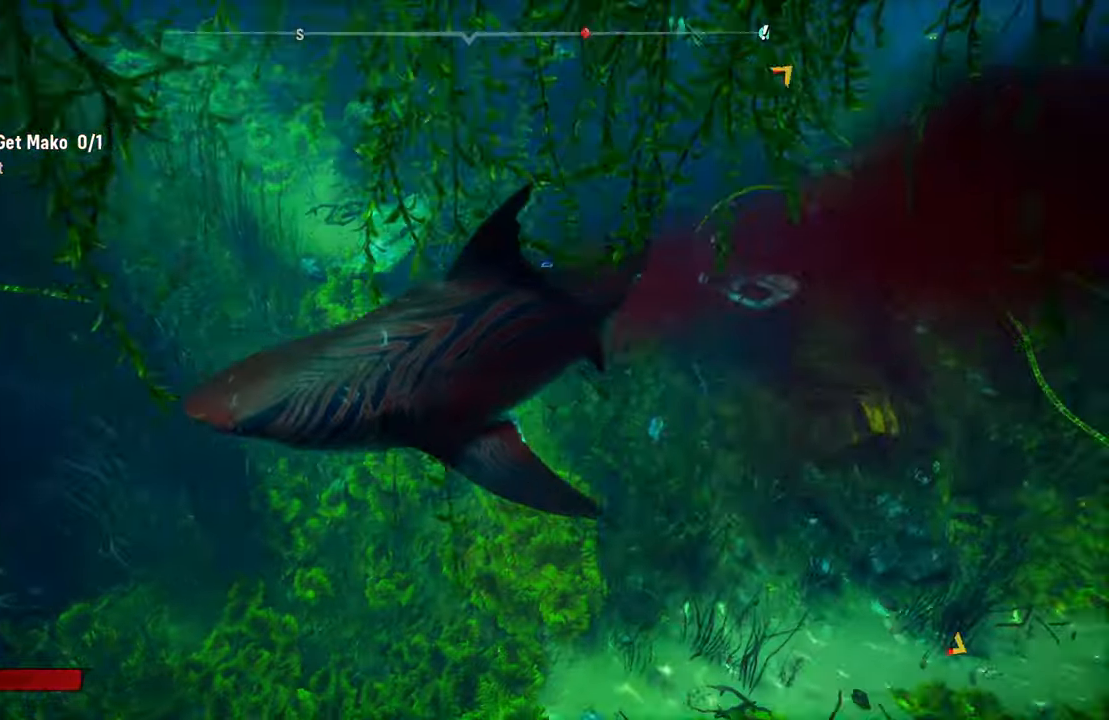
{"buttons": ["L2"], "left_stick": "up", "right_stick": "center", "events": [[60, "right_stick", "right"], [220, "left_stick", "up"], [260, "L2", "down"], [320, "right_stick", "center"]]}
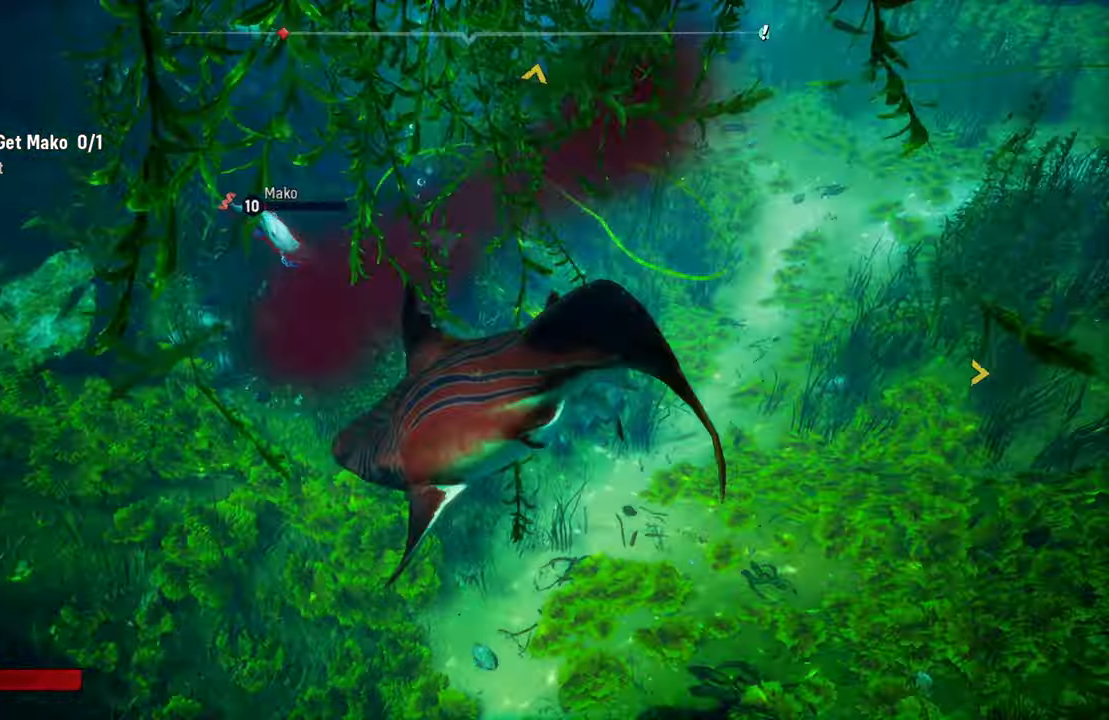
{"buttons": ["L2"], "left_stick": "up", "right_stick": "center", "events": []}
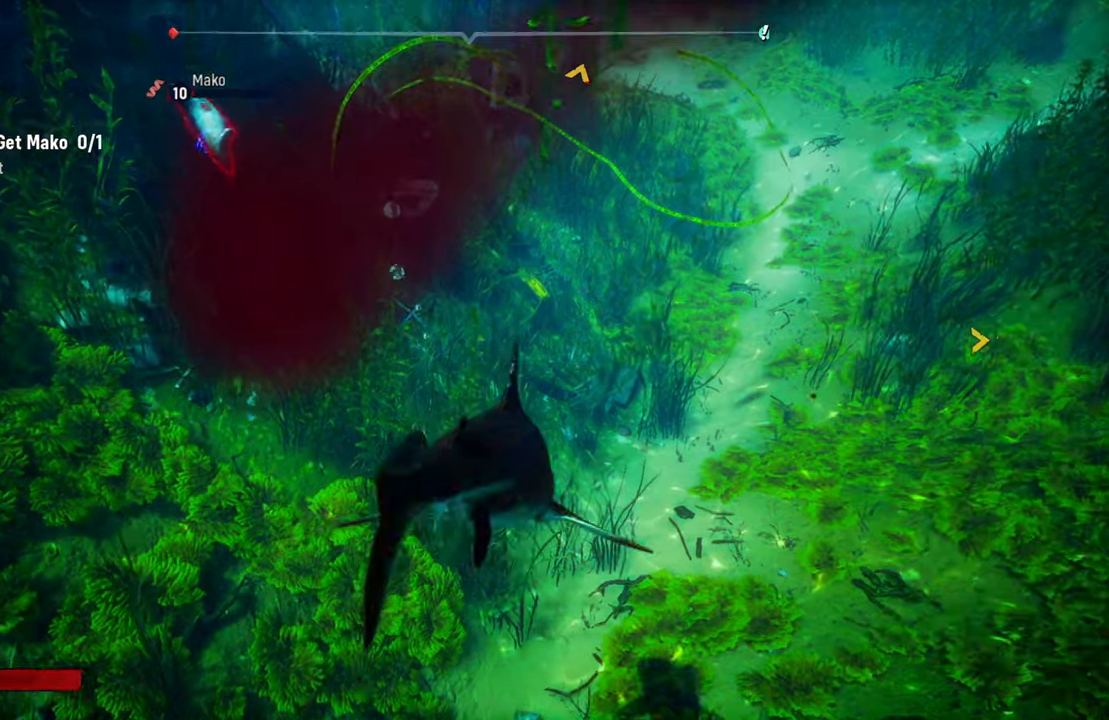
{"buttons": [], "left_stick": "center", "right_stick": "center", "events": [[120, "right_stick", "up"], [200, "left_stick", "center"], [220, "L2", "up"], [480, "right_stick", "center"]]}
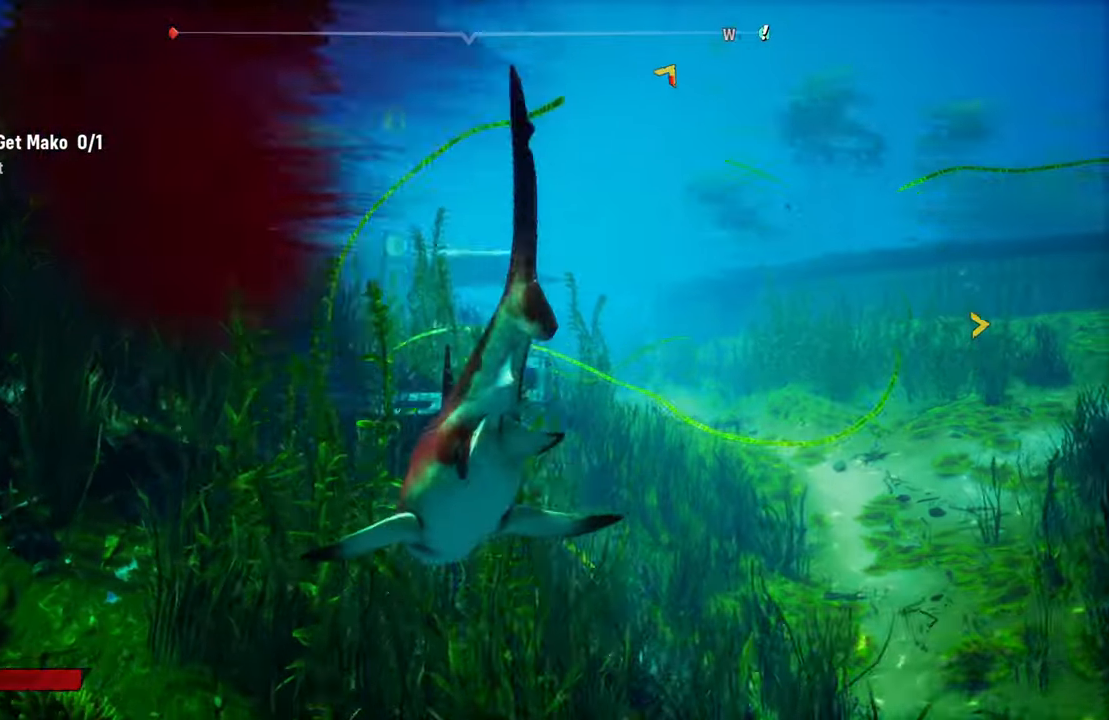
{"buttons": ["R2"], "left_stick": "up", "right_stick": "center", "events": [[240, "left_stick", "left"], [380, "R2", "down"], [420, "left_stick", "up"]]}
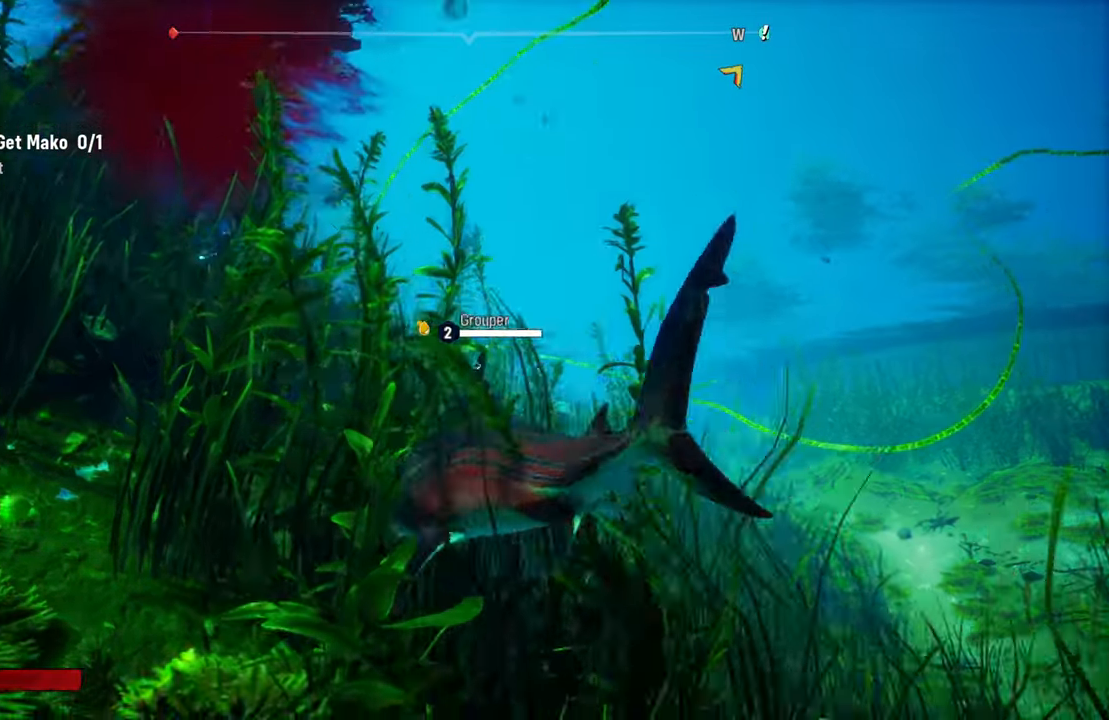
{"buttons": [], "left_stick": "up", "right_stick": "up", "events": [[140, "R2", "up"], [380, "right_stick", "up"]]}
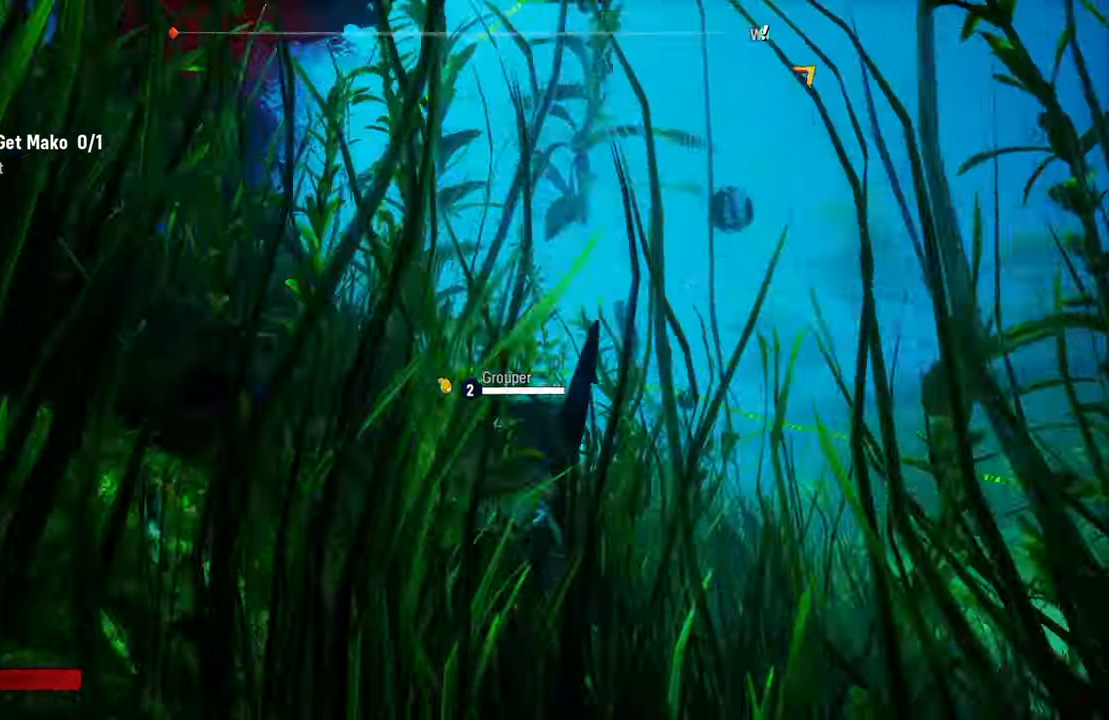
{"buttons": ["R3"], "left_stick": "center", "right_stick": "center", "events": [[40, "right_stick", "up-left"], [60, "left_stick", "center"], [220, "right_stick", "center"], [440, "R3", "down"]]}
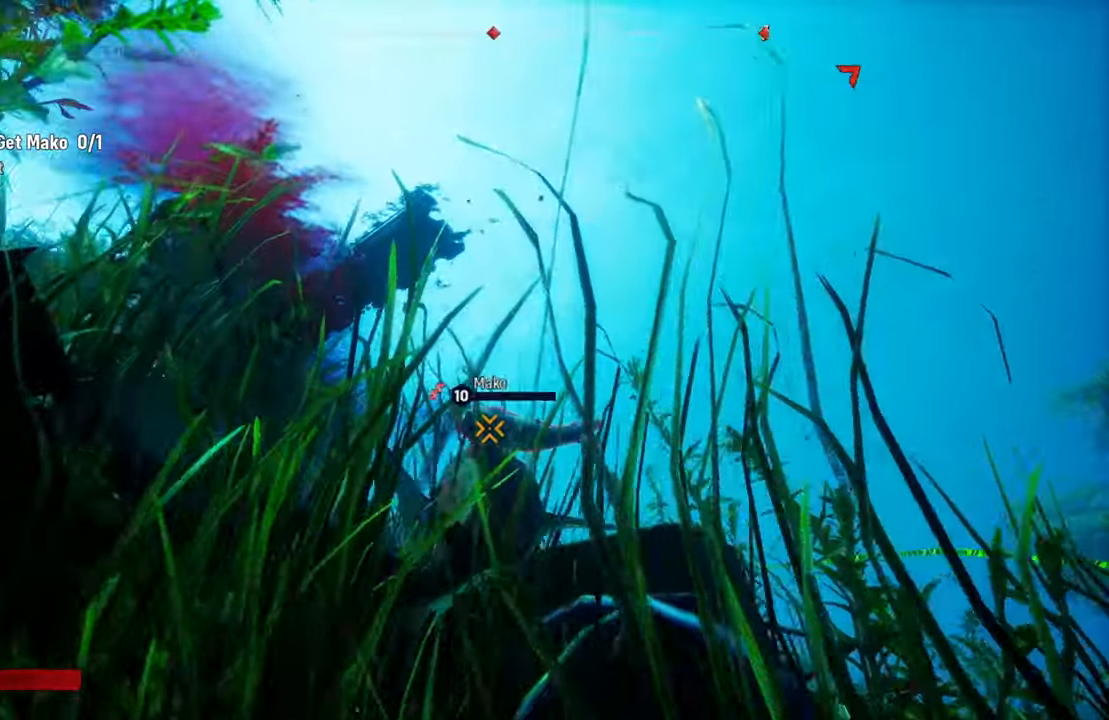
{"buttons": [], "left_stick": "up", "right_stick": "center", "events": [[60, "R3", "up"], [220, "left_stick", "up"]]}
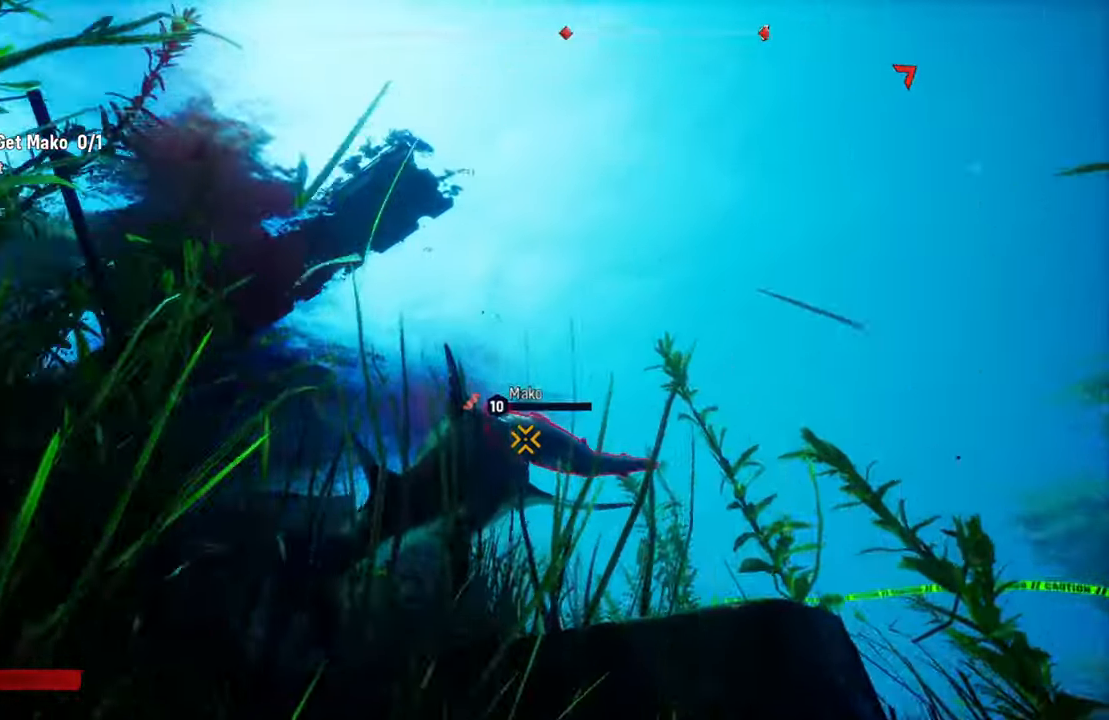
{"buttons": [], "left_stick": "up", "right_stick": "center", "events": [[60, "R2", "down"], [160, "B", "down"], [160, "R1", "down"], [220, "B", "up"], [220, "R1", "up"], [260, "R2", "up"]]}
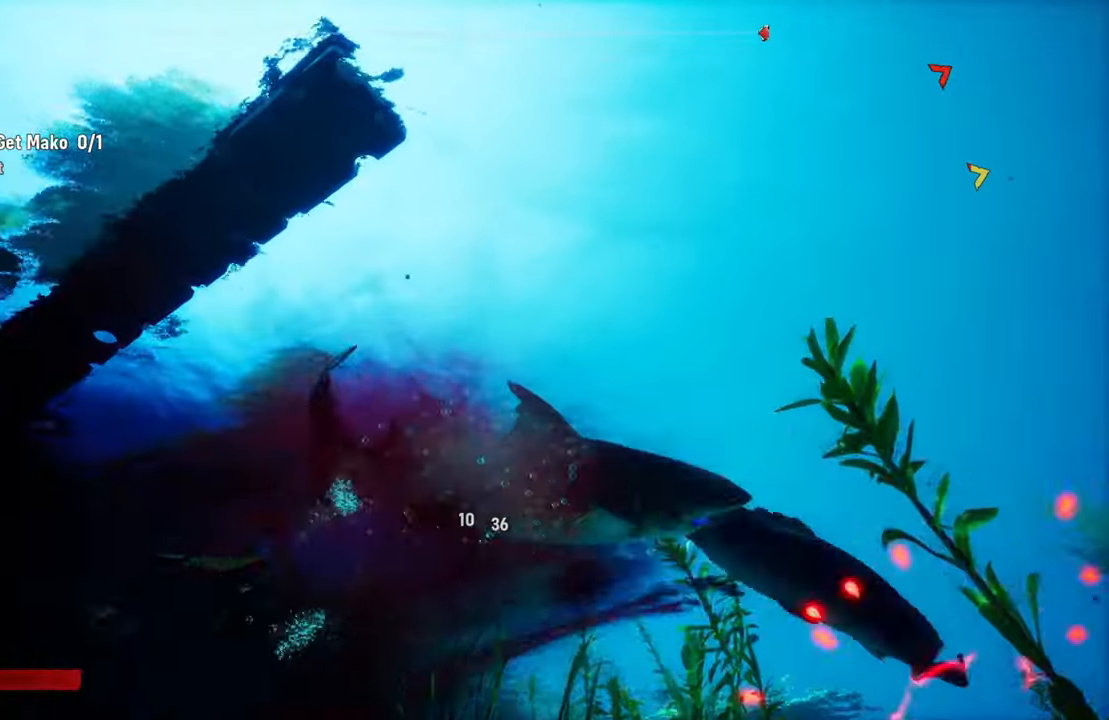
{"buttons": [], "left_stick": "center", "right_stick": "center", "events": [[60, "left_stick", "center"]]}
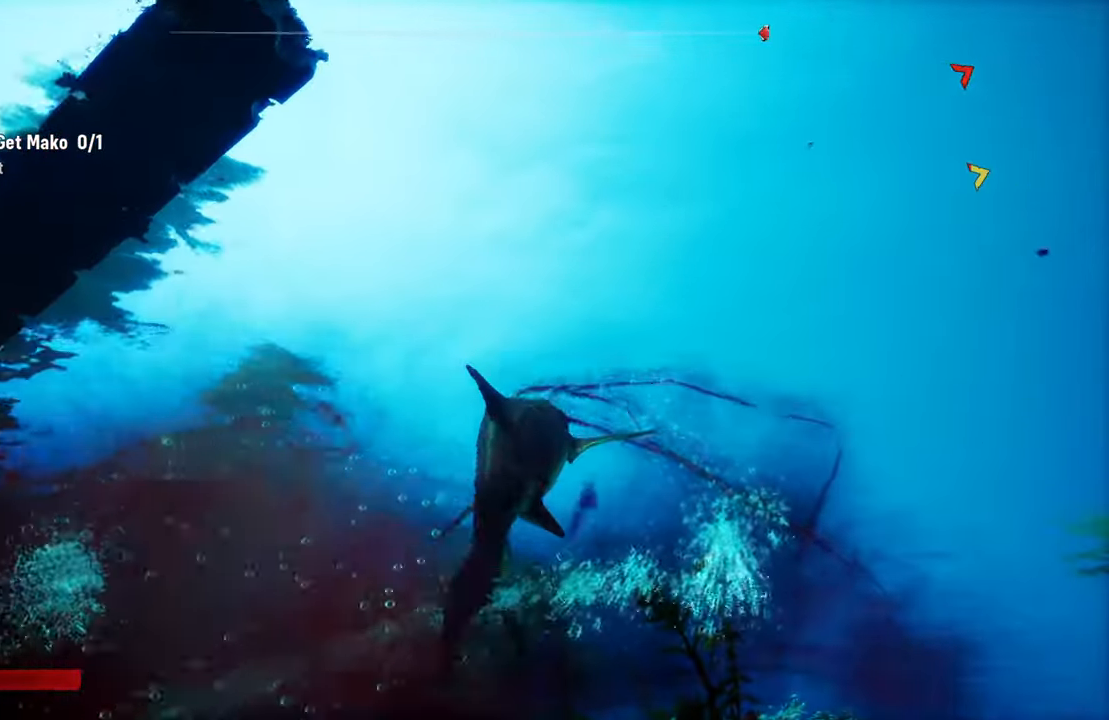
{"buttons": [], "left_stick": "center", "right_stick": "center", "events": []}
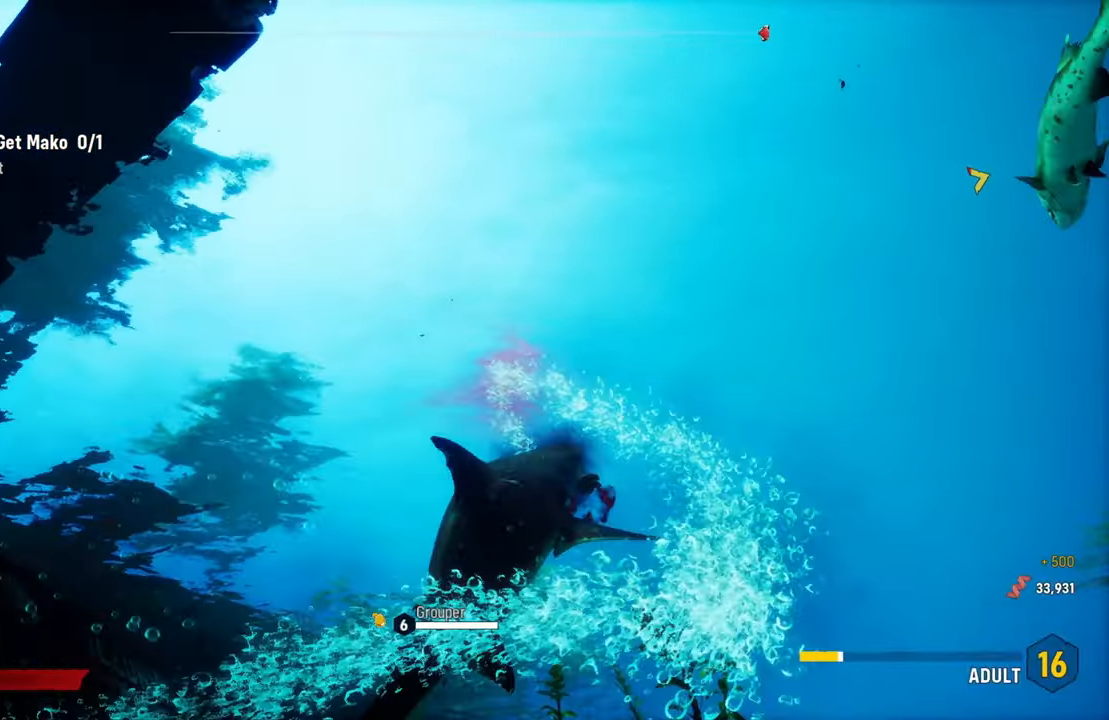
{"buttons": [], "left_stick": "center", "right_stick": "down-right", "events": [[280, "right_stick", "down-right"]]}
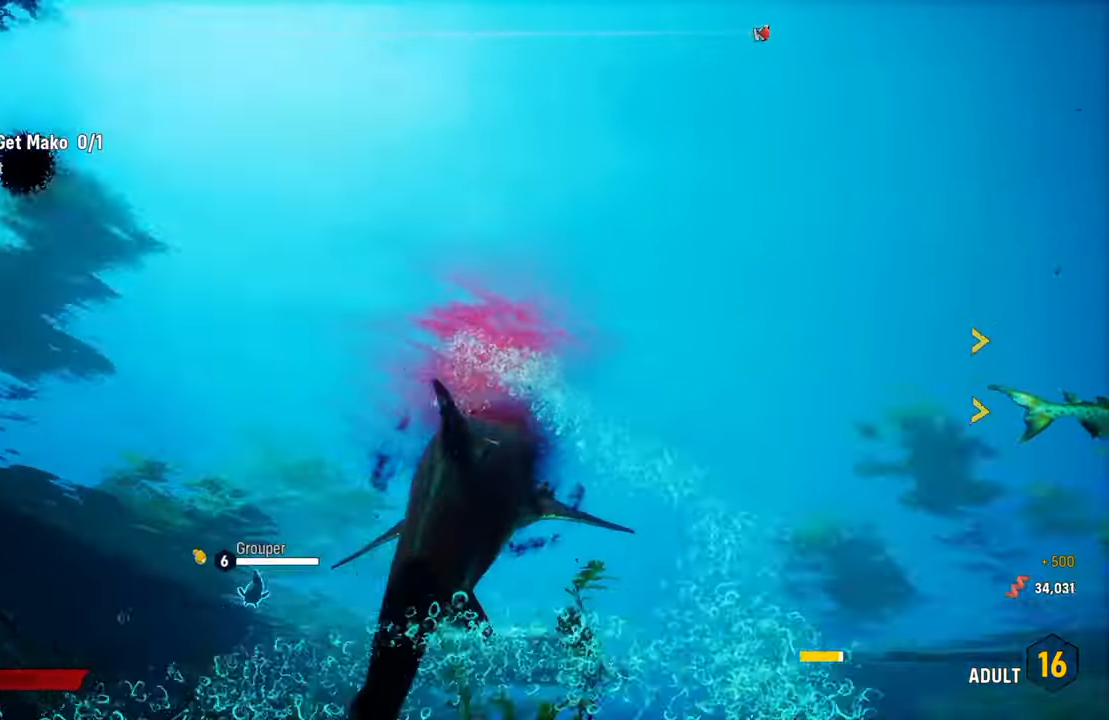
{"buttons": [], "left_stick": "center", "right_stick": "down-right", "events": []}
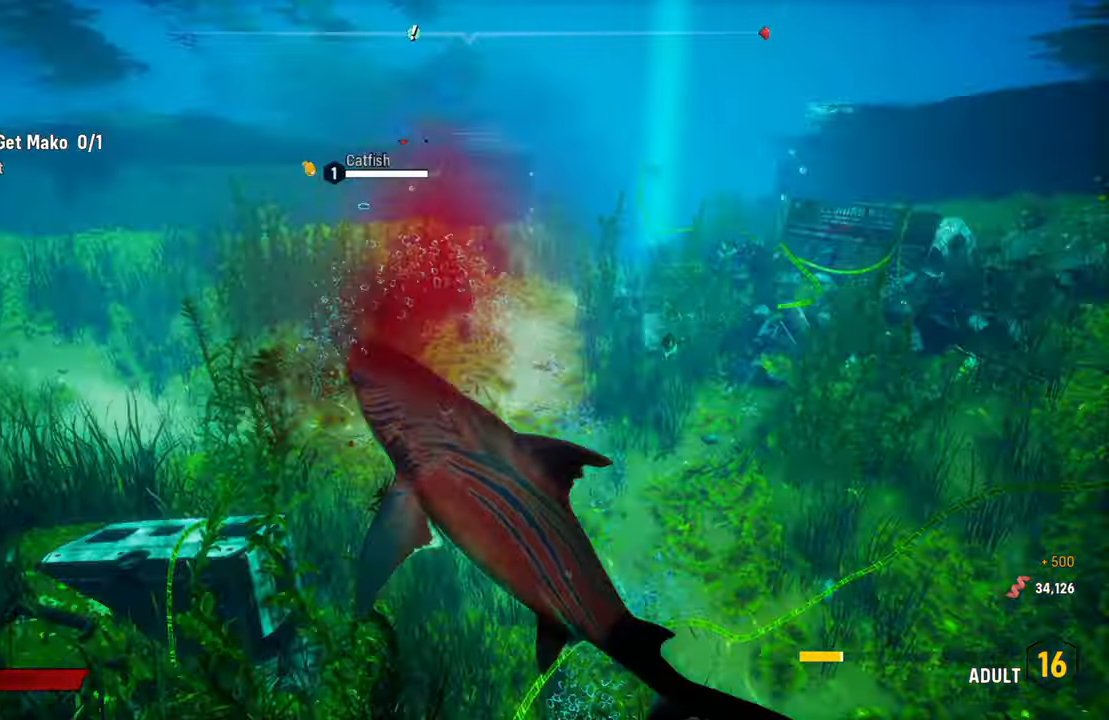
{"buttons": [], "left_stick": "center", "right_stick": "right", "events": [[20, "right_stick", "center"], [360, "right_stick", "right"]]}
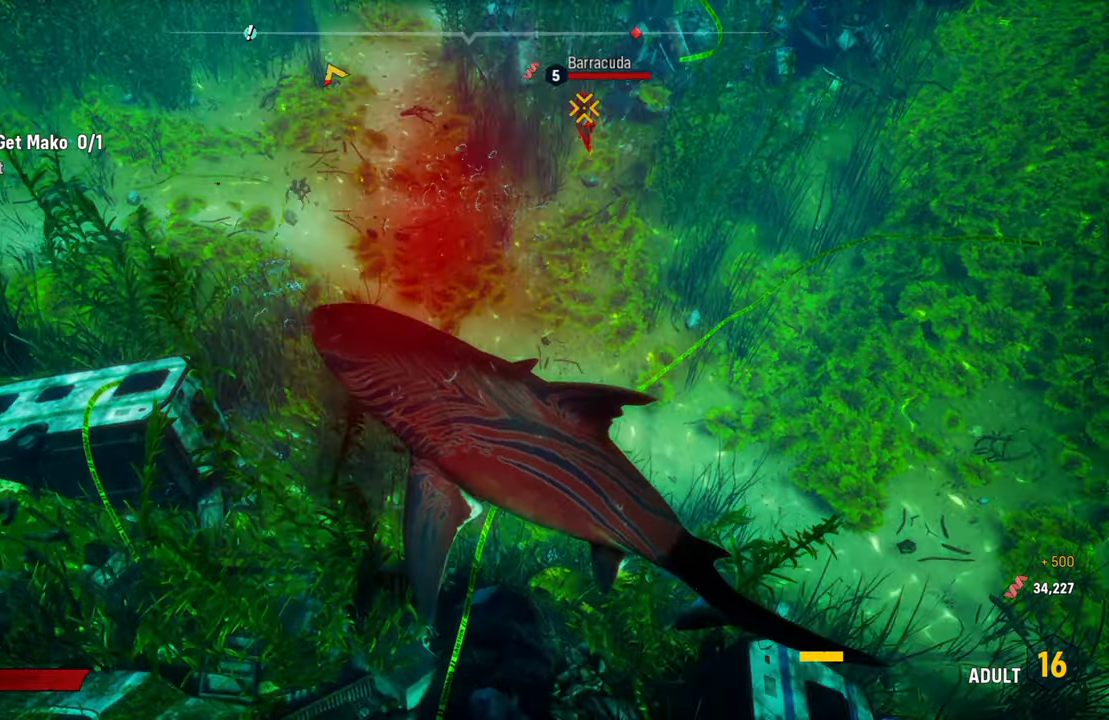
{"buttons": ["L2"], "left_stick": "center", "right_stick": "center", "events": [[20, "right_stick", "center"], [260, "R3", "down"], [340, "R3", "up"], [500, "L2", "down"]]}
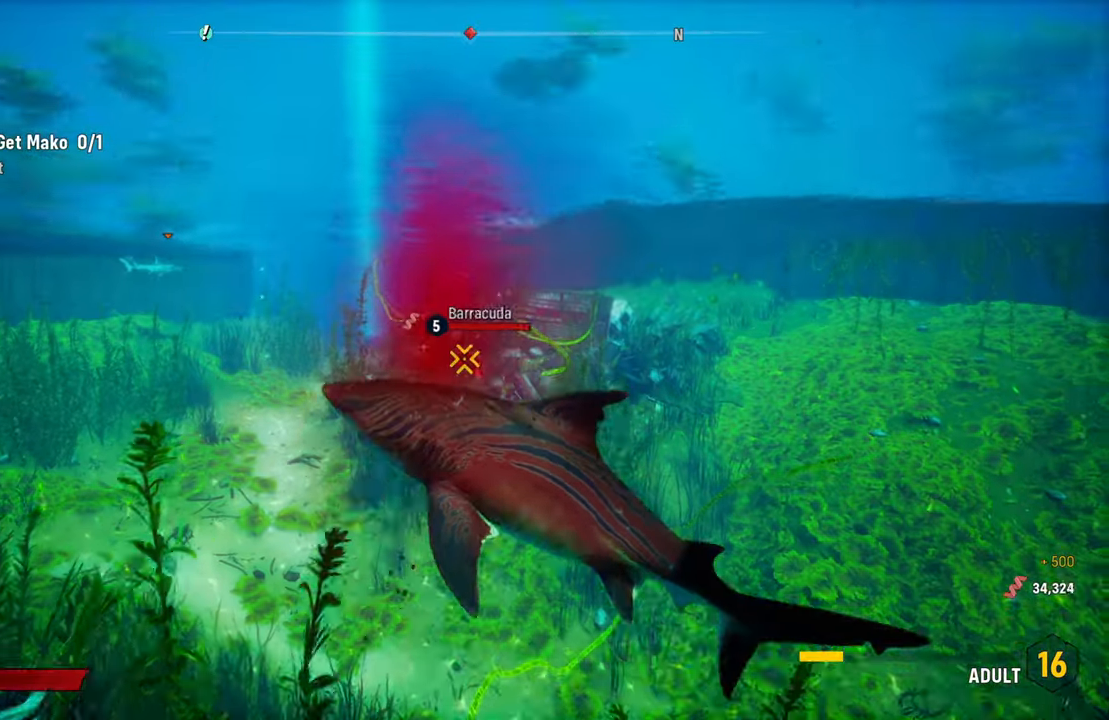
{"buttons": ["L2"], "left_stick": "up", "right_stick": "center", "events": [[20, "left_stick", "up"]]}
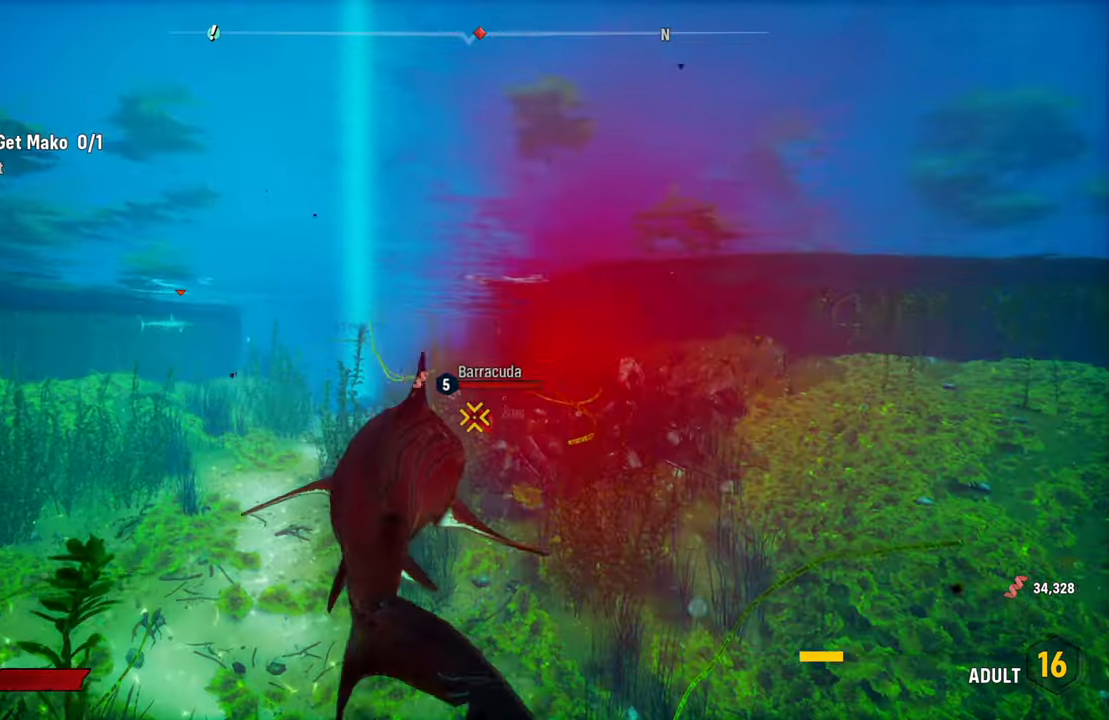
{"buttons": ["L2"], "left_stick": "up", "right_stick": "center", "events": []}
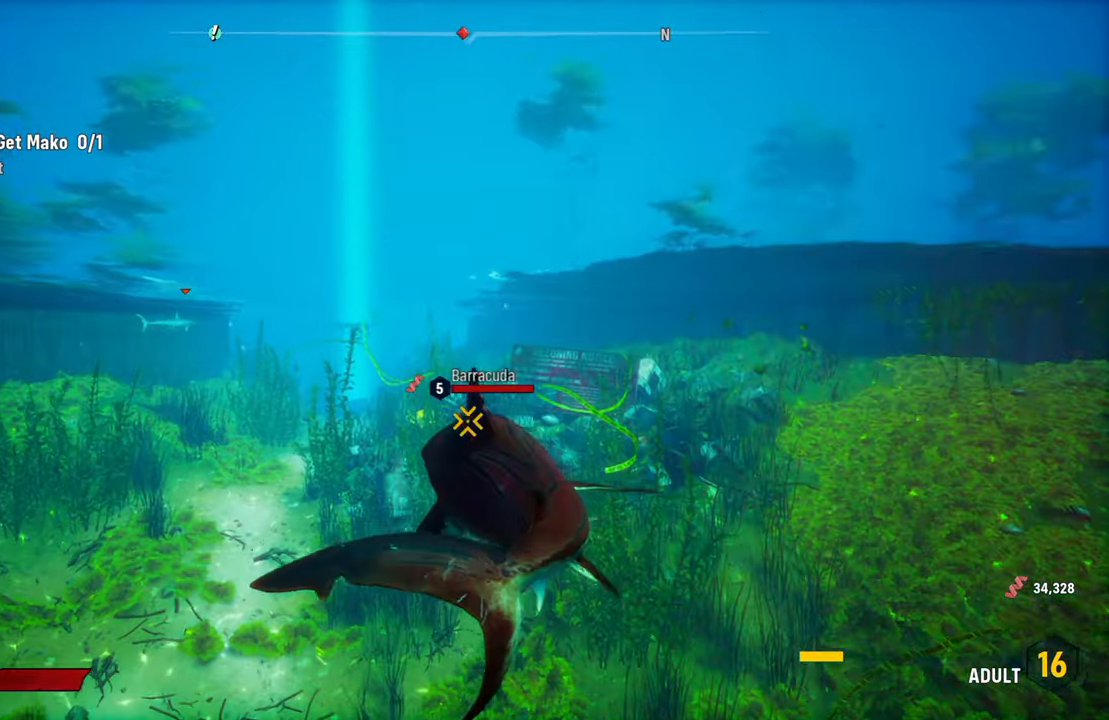
{"buttons": ["L2"], "left_stick": "up", "right_stick": "center", "events": [[280, "R2", "down"], [480, "R2", "up"]]}
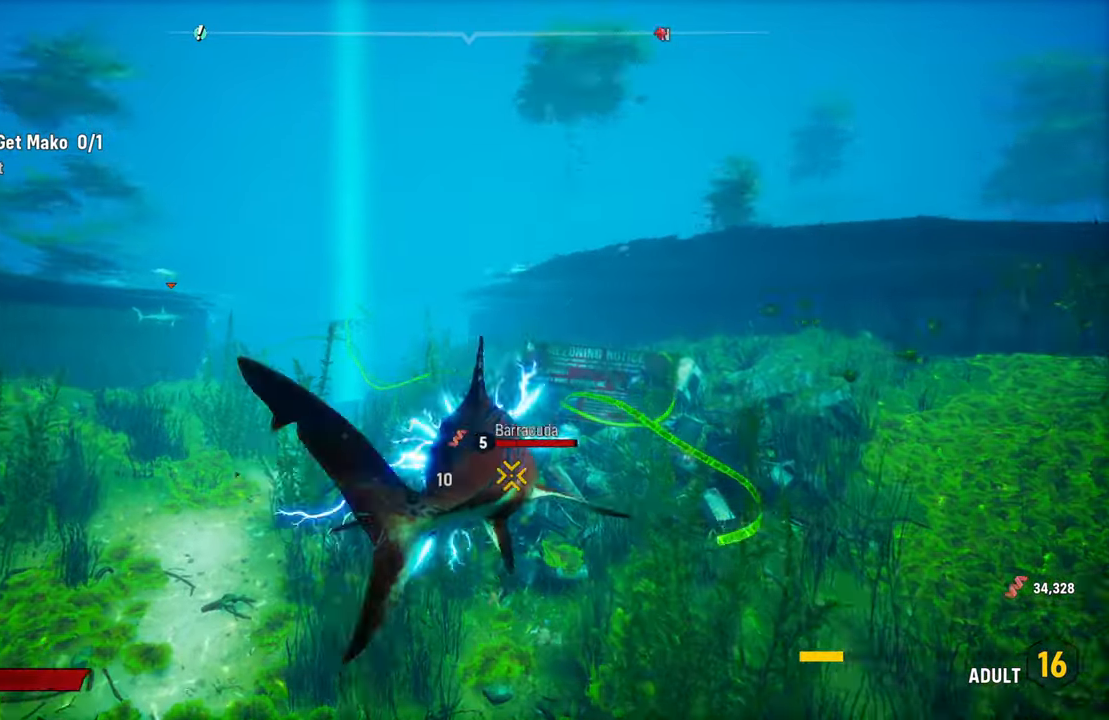
{"buttons": ["L2", "R2"], "left_stick": "up", "right_stick": "center", "events": [[40, "R2", "down"], [240, "R2", "up"], [300, "R2", "down"]]}
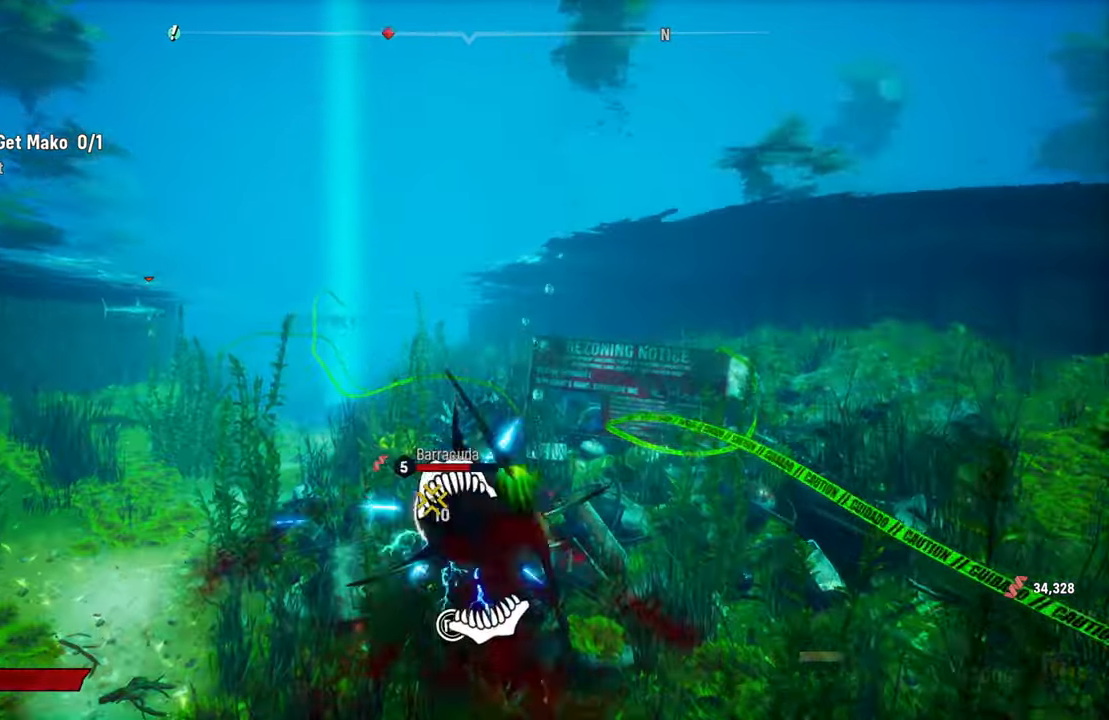
{"buttons": ["L2", "R2"], "left_stick": "up", "right_stick": "center", "events": [[80, "right_stick", "up-right"], [260, "right_stick", "down-left"], [340, "right_stick", "center"], [380, "R2", "up"], [480, "R2", "down"]]}
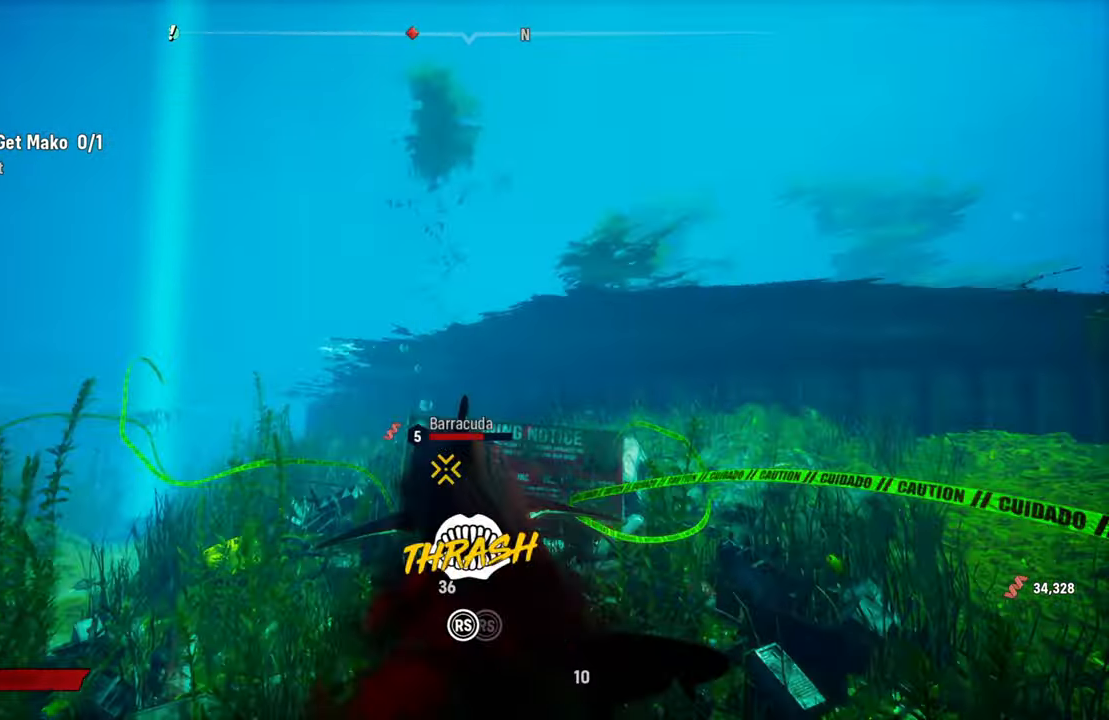
{"buttons": ["L2", "R2"], "left_stick": "up", "right_stick": "center", "events": [[160, "R2", "up"], [220, "R2", "down"], [380, "R2", "up"], [460, "R2", "down"]]}
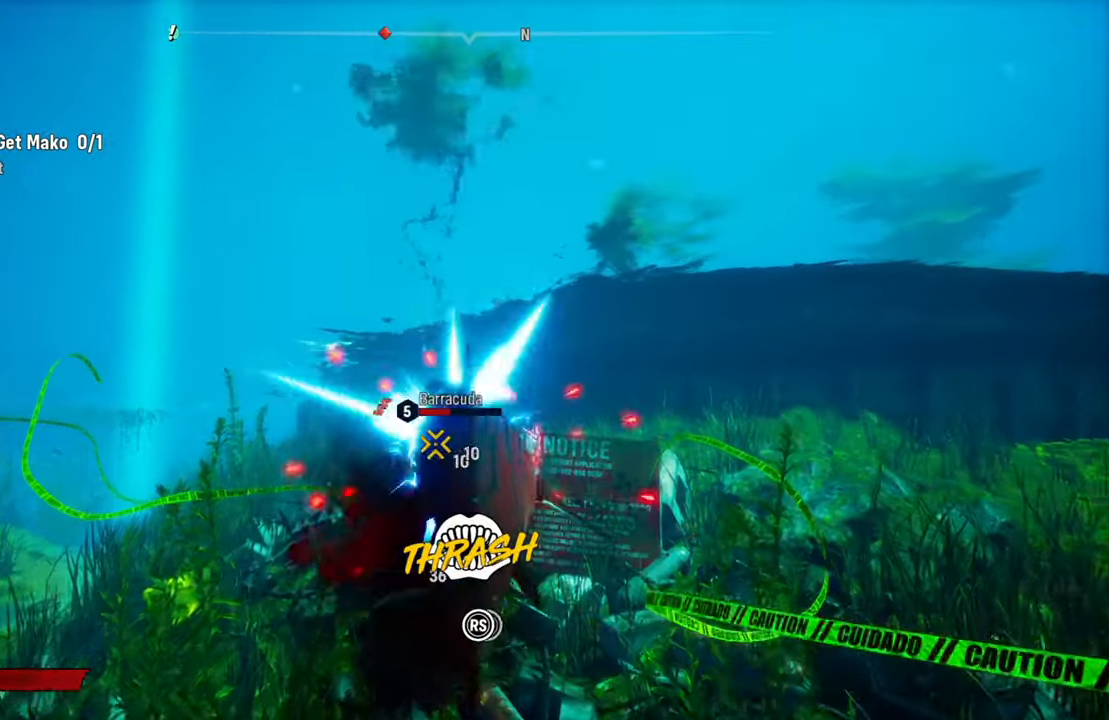
{"buttons": ["L2", "R2"], "left_stick": "right", "right_stick": "center", "events": [[120, "R2", "up"], [160, "R2", "down"], [260, "left_stick", "up-right"], [480, "left_stick", "right"]]}
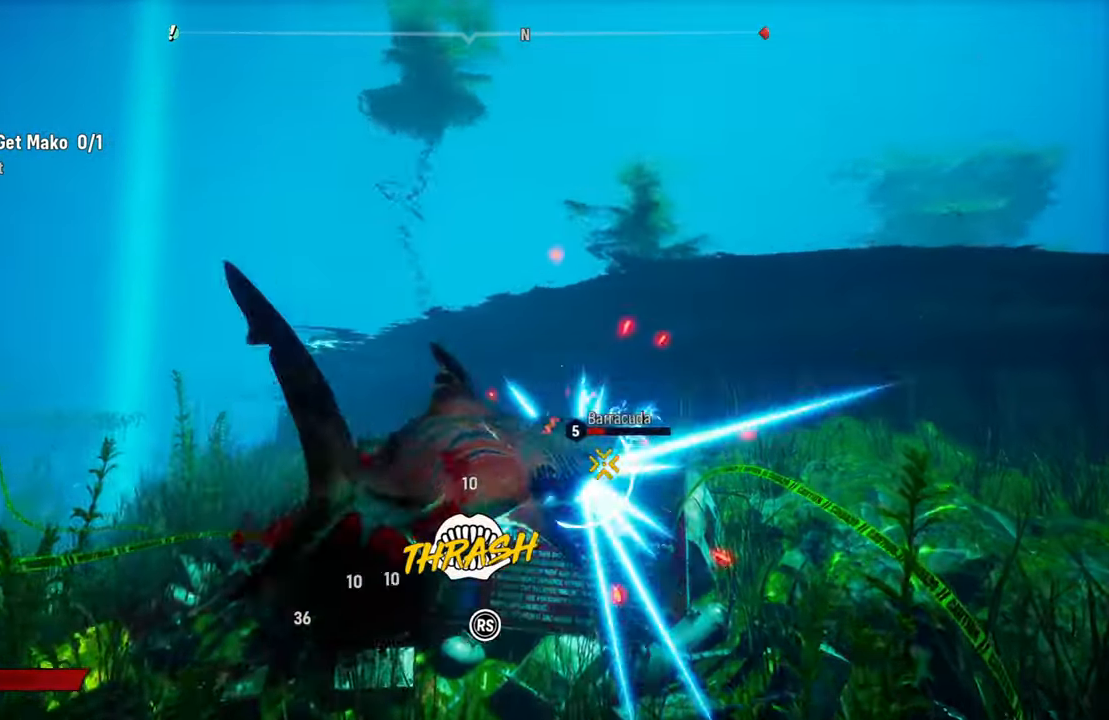
{"buttons": ["L2", "R2"], "left_stick": "down-right", "right_stick": "center", "events": [[80, "R2", "up"], [140, "R2", "down"], [240, "left_stick", "down-right"], [300, "R2", "up"], [360, "R2", "down"]]}